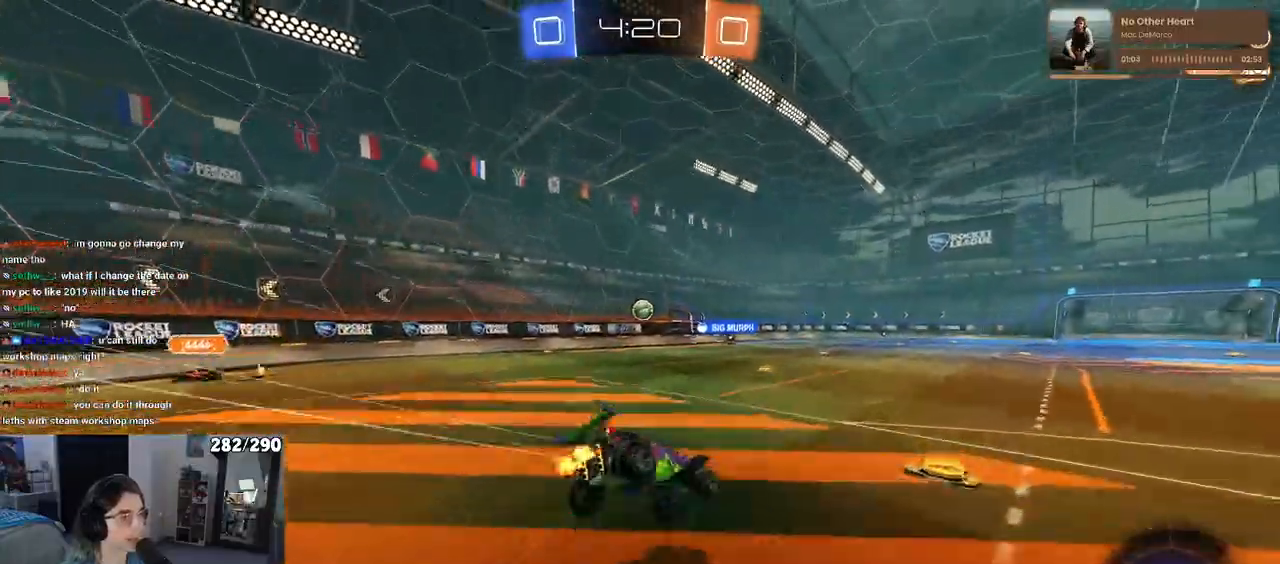
Gameplay with a controller (PlayStation layout); each line is a JSON object with the inputs held at the frame after it. "events" lists button and stick changes between this image and that frame as [ms after this image, input, new state], when the widget could be followed in between. Not read: R2.
{"buttons": ["SQUARE"], "left_stick": "down-left", "right_stick": "center", "events": [[200, "left_stick", "down-left"]]}
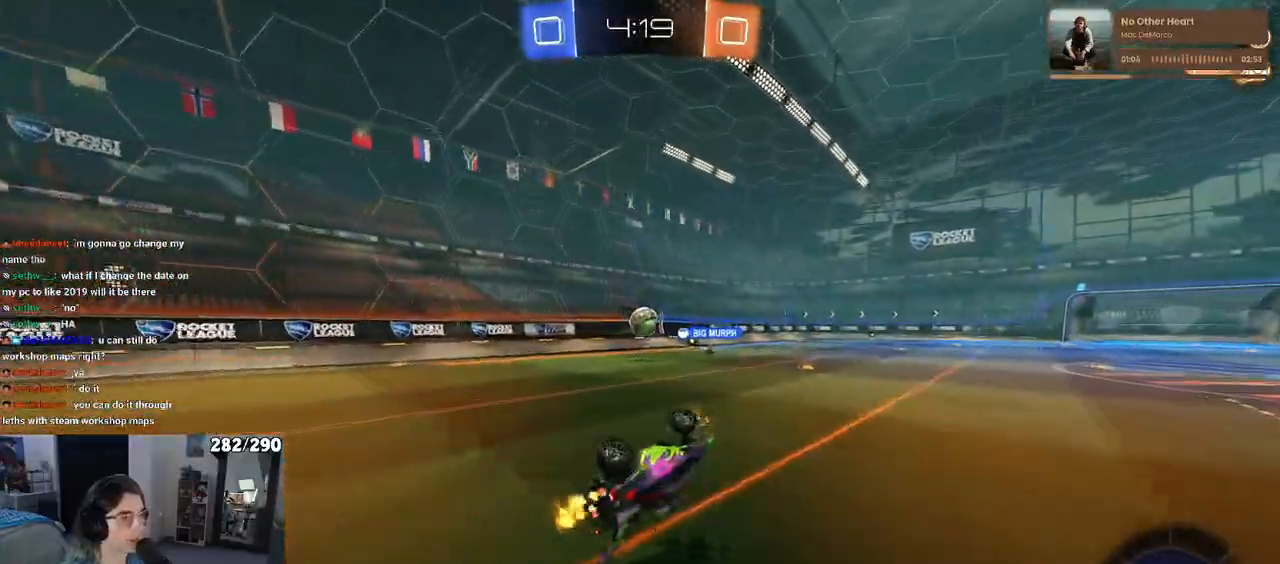
{"buttons": [], "left_stick": "right", "right_stick": "center", "events": [[250, "left_stick", "center"], [267, "SQUARE", "up"], [300, "left_stick", "right"]]}
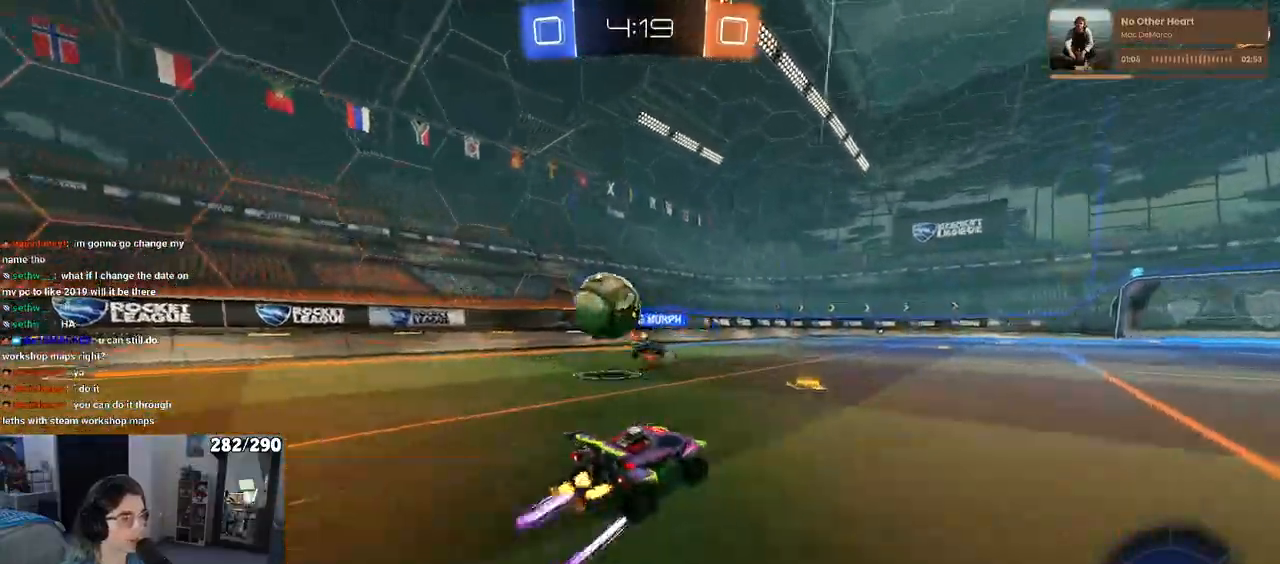
{"buttons": ["R1"], "left_stick": "left", "right_stick": "center"}
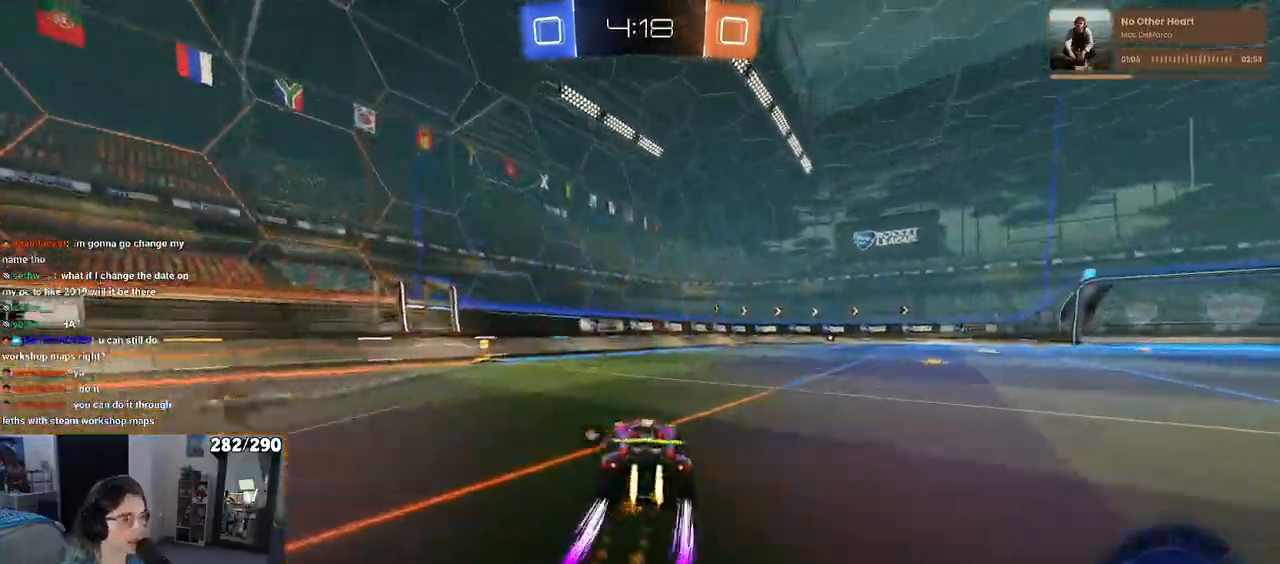
{"buttons": ["SQUARE"], "left_stick": "right", "right_stick": "center", "events": [[67, "TRIANGLE", "down"], [133, "R1", "up"], [167, "TRIANGLE", "up"], [433, "left_stick", "right"], [483, "SQUARE", "down"]]}
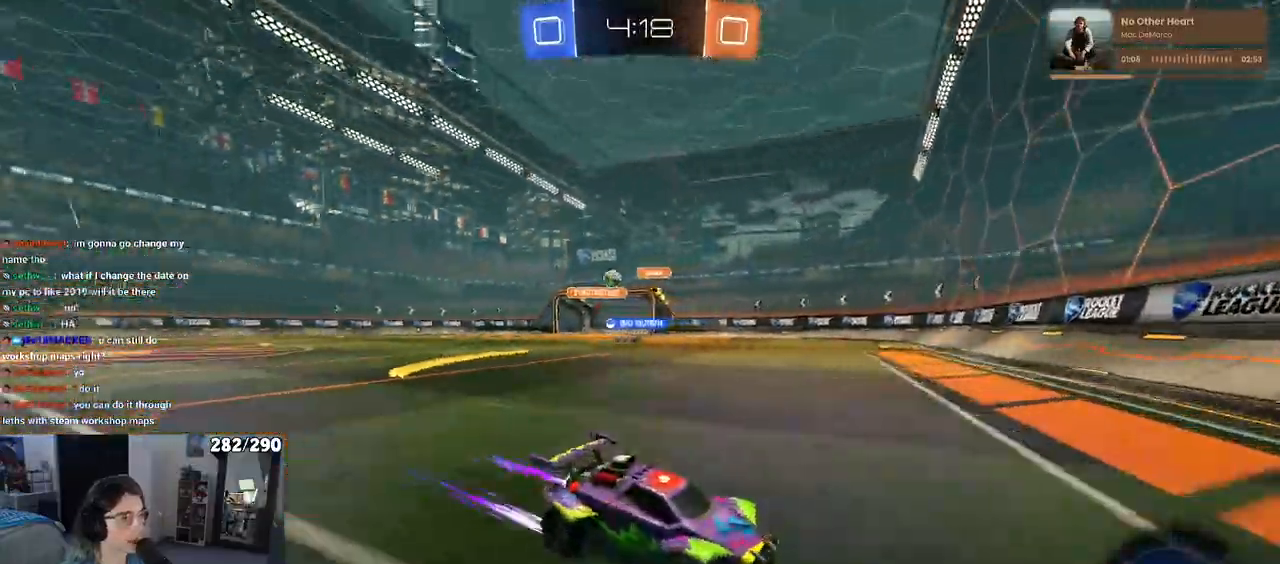
{"buttons": [], "left_stick": "right", "right_stick": "center", "events": [[100, "SQUARE", "up"]]}
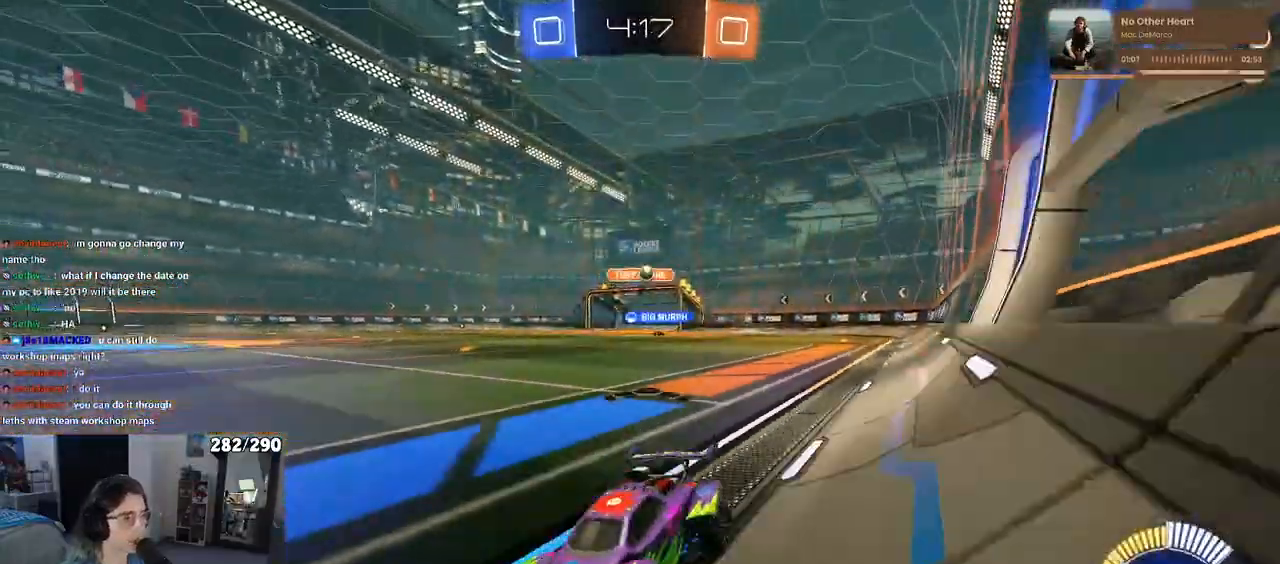
{"buttons": [], "left_stick": "right", "right_stick": "center", "events": [[250, "SQUARE", "down"], [367, "SQUARE", "up"]]}
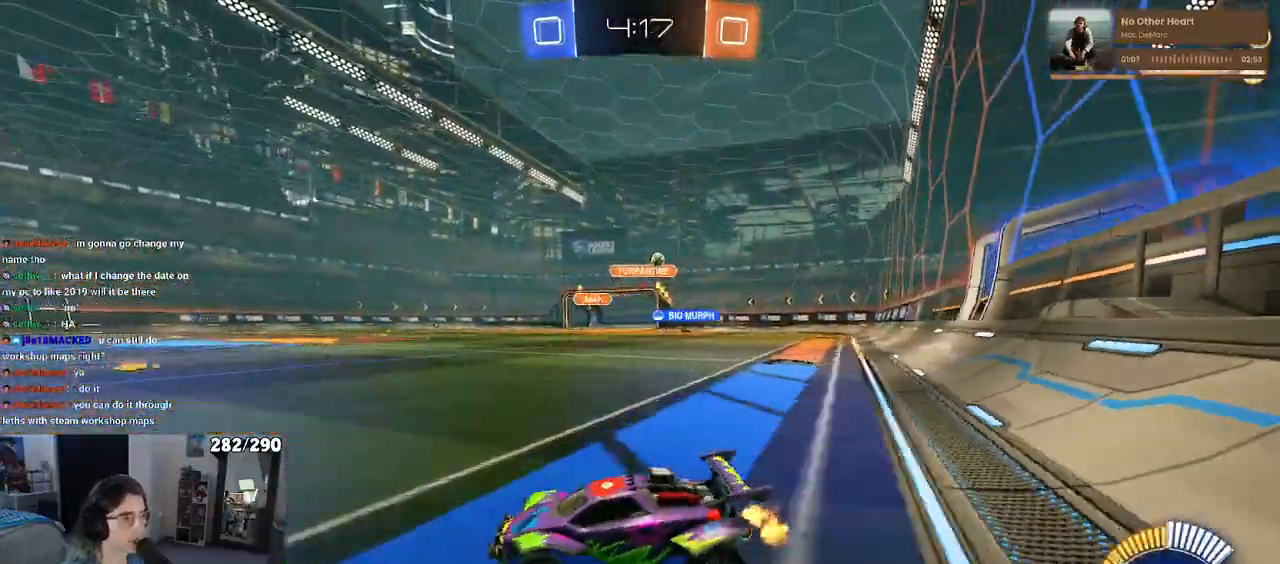
{"buttons": ["R1"], "left_stick": "center", "right_stick": "center", "events": [[167, "R1", "down"], [317, "left_stick", "center"]]}
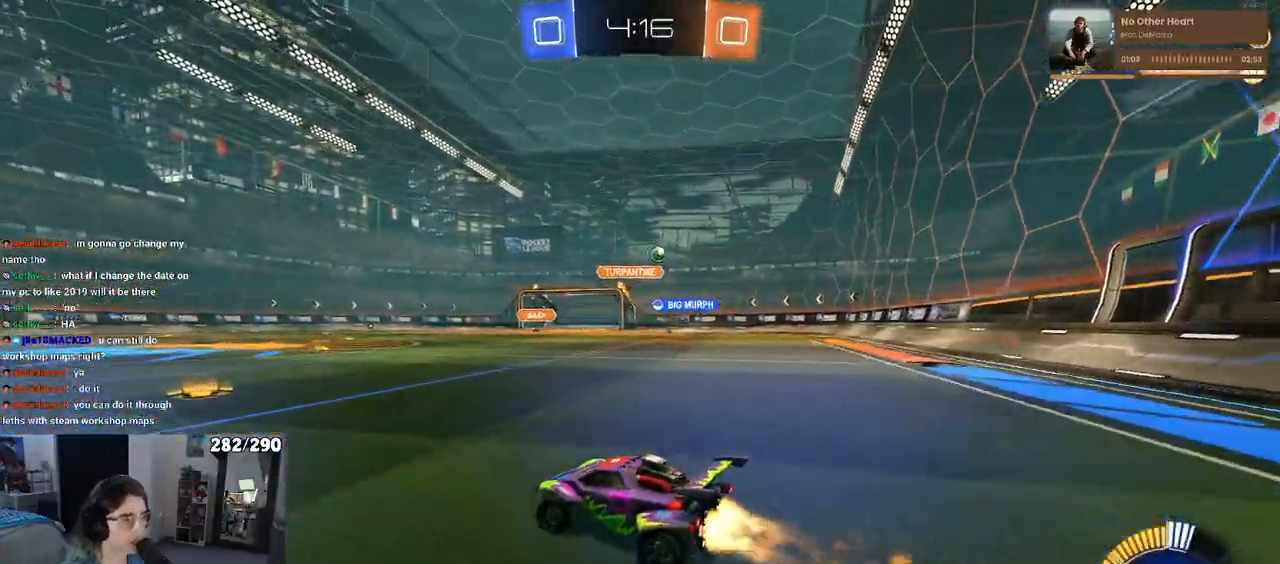
{"buttons": [], "left_stick": "right", "right_stick": "center", "events": [[217, "R1", "up"], [300, "left_stick", "right"]]}
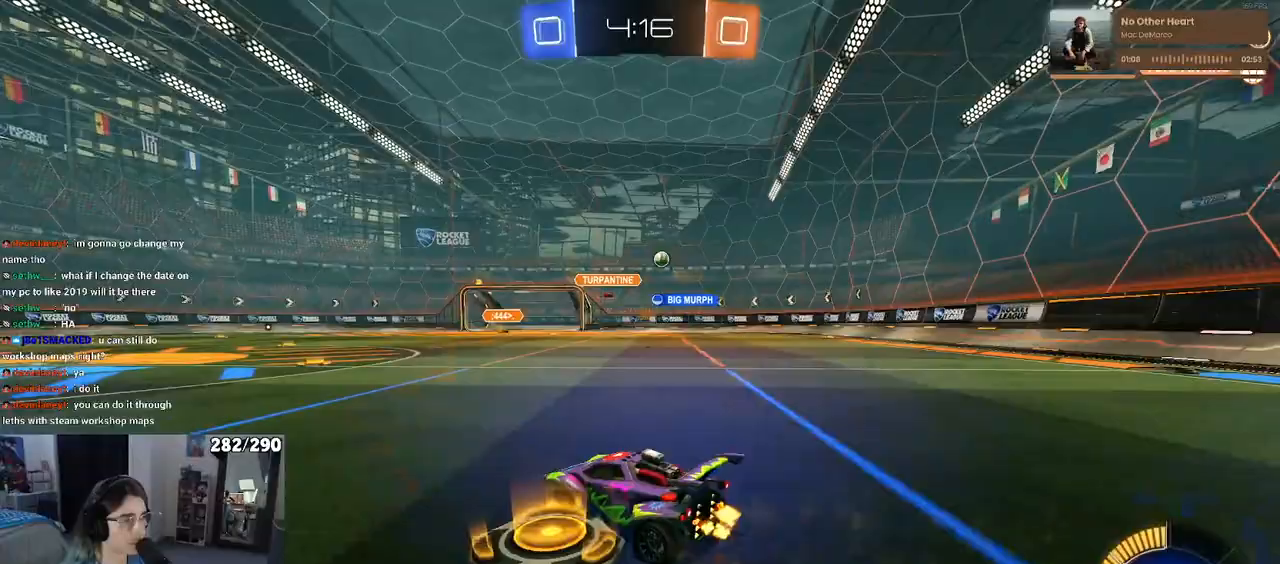
{"buttons": [], "left_stick": "right", "right_stick": "center", "events": [[33, "left_stick", "center"], [333, "left_stick", "right"]]}
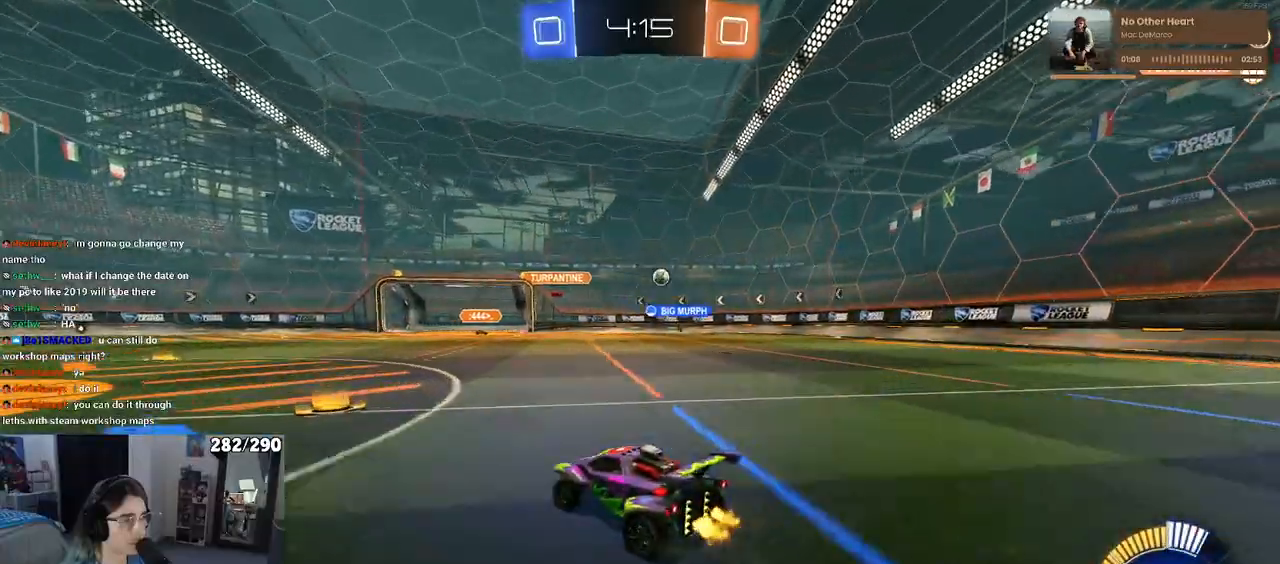
{"buttons": [], "left_stick": "center", "right_stick": "center", "events": [[483, "left_stick", "center"]]}
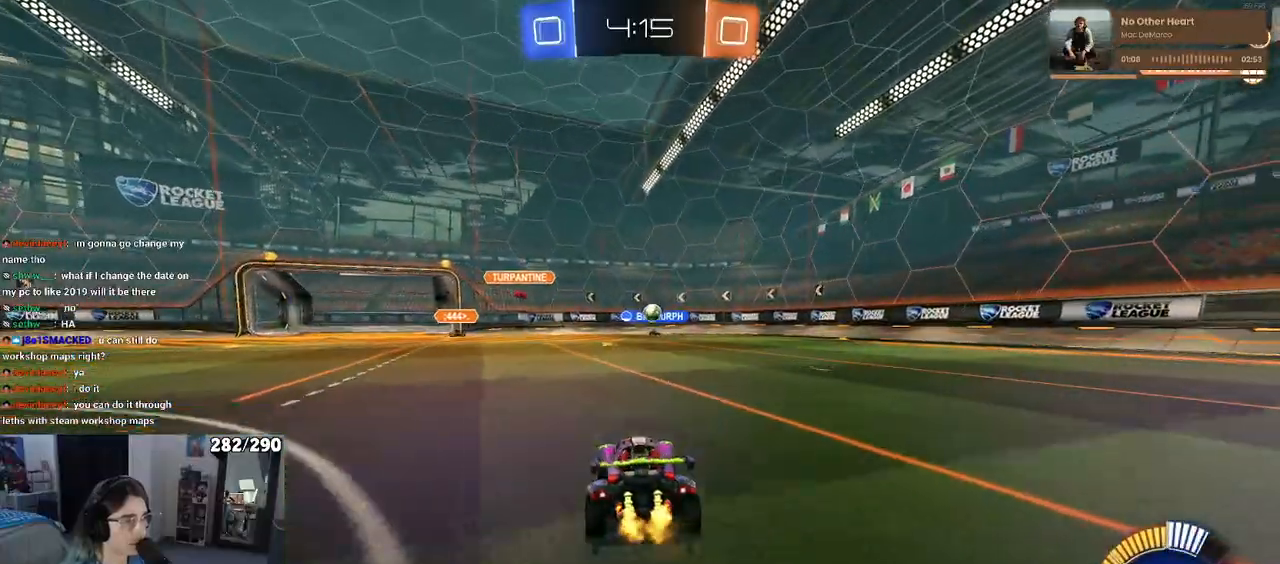
{"buttons": [], "left_stick": "right", "right_stick": "center", "events": [[233, "left_stick", "right"]]}
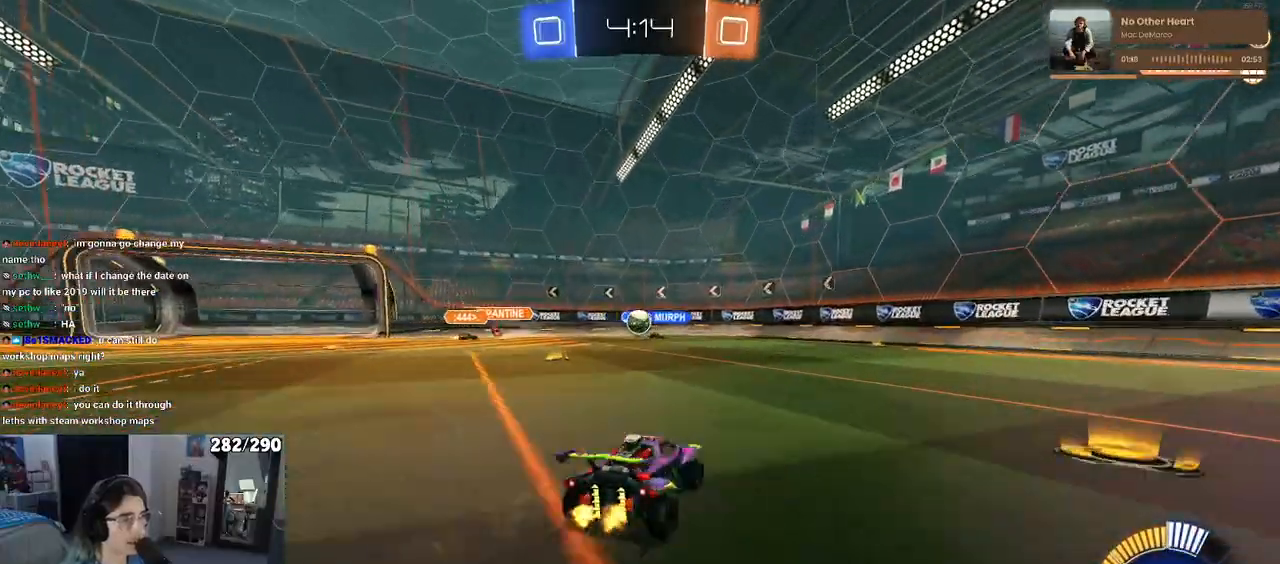
{"buttons": [], "left_stick": "right", "right_stick": "center", "events": [[67, "L2", "down"], [183, "L2", "up"], [333, "SQUARE", "down"], [417, "SQUARE", "up"]]}
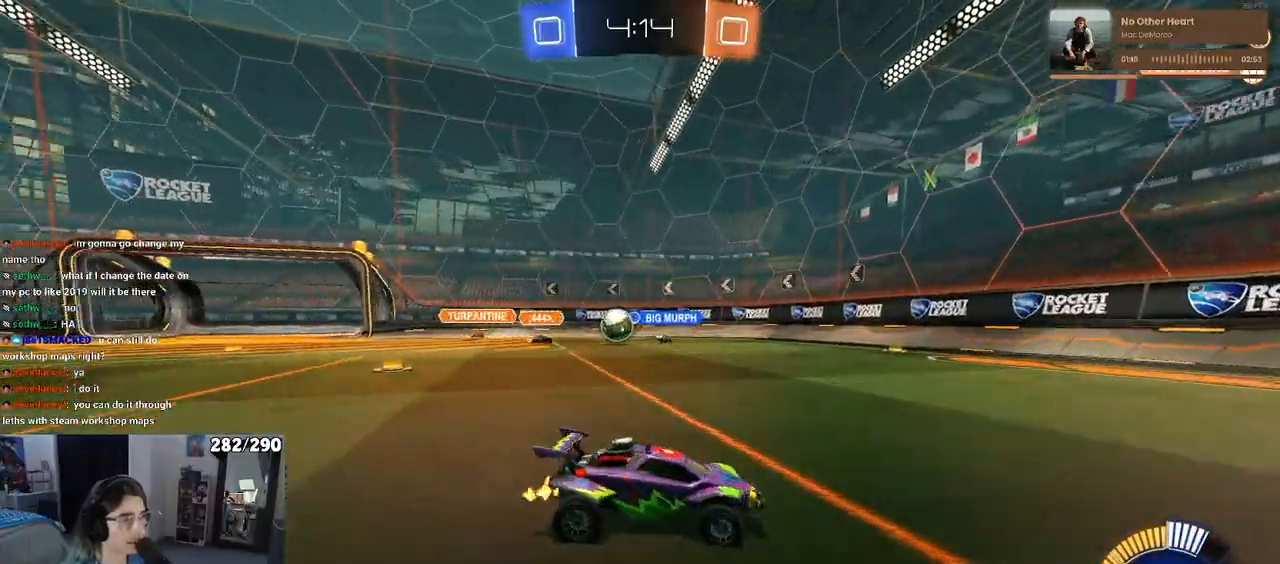
{"buttons": [], "left_stick": "center", "right_stick": "center", "events": [[383, "left_stick", "center"]]}
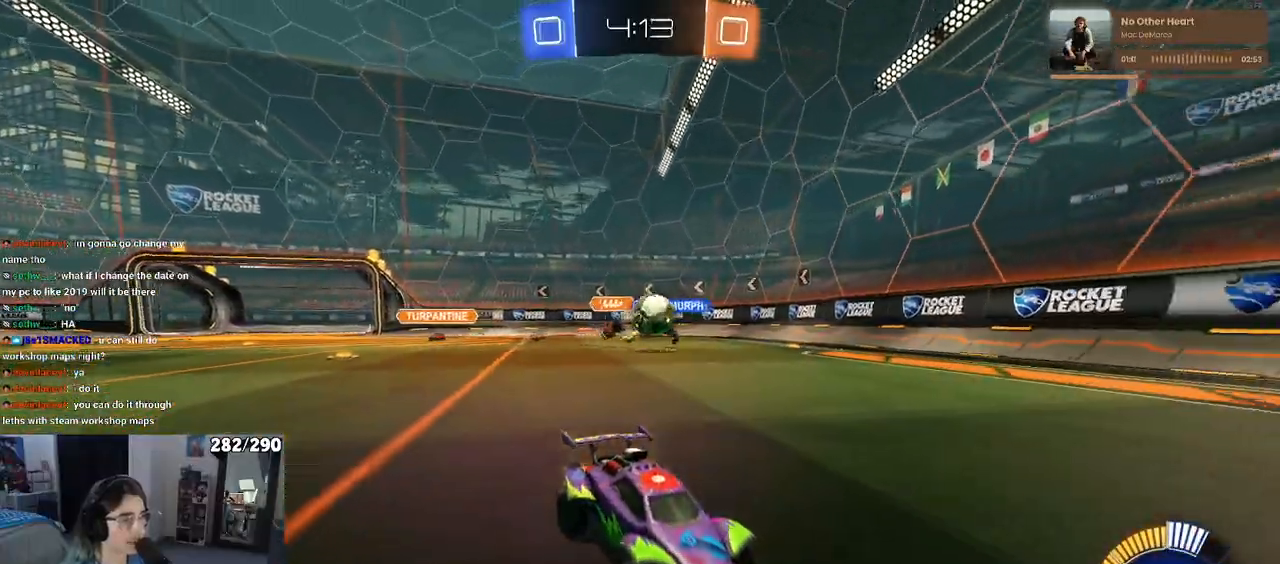
{"buttons": ["R1"], "left_stick": "center", "right_stick": "center", "events": [[300, "R1", "down"]]}
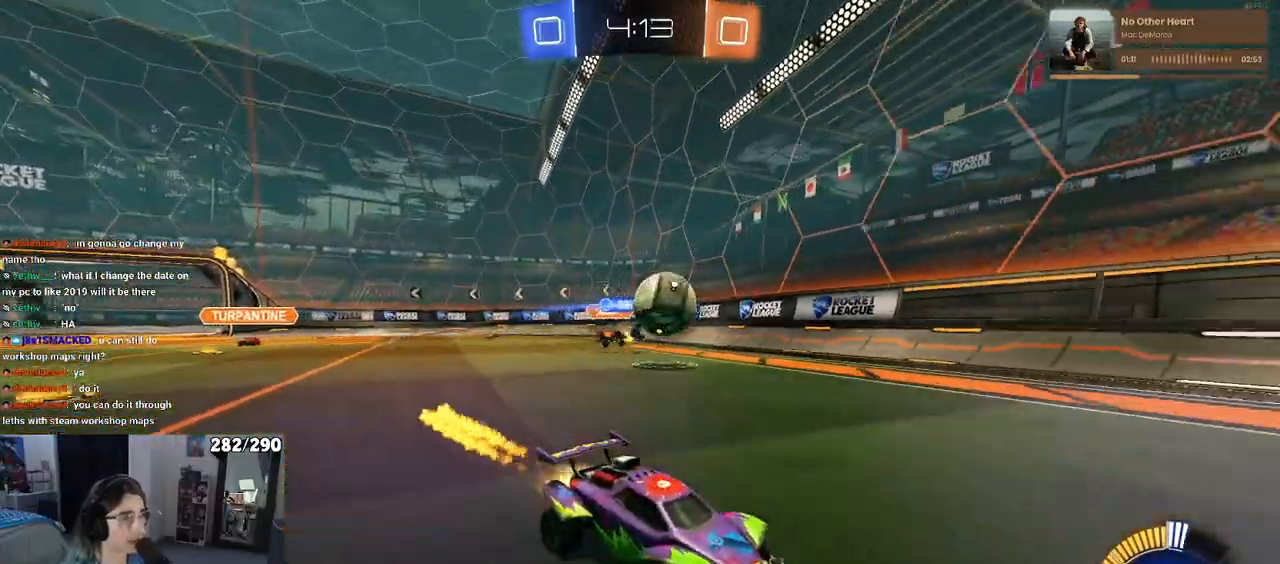
{"buttons": ["R1"], "left_stick": "center", "right_stick": "center", "events": [[67, "TRIANGLE", "down"], [133, "left_stick", "right"], [183, "TRIANGLE", "up"], [383, "left_stick", "center"]]}
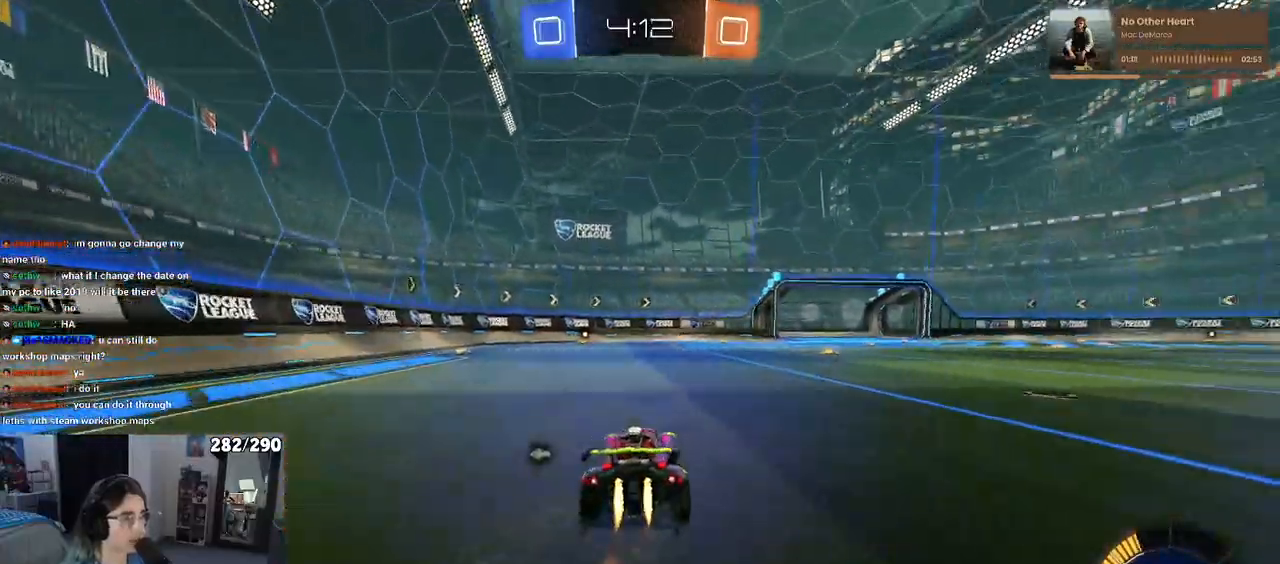
{"buttons": [], "left_stick": "left", "right_stick": "center", "events": [[267, "TRIANGLE", "down"], [350, "R1", "up"], [367, "TRIANGLE", "up"], [467, "left_stick", "left"]]}
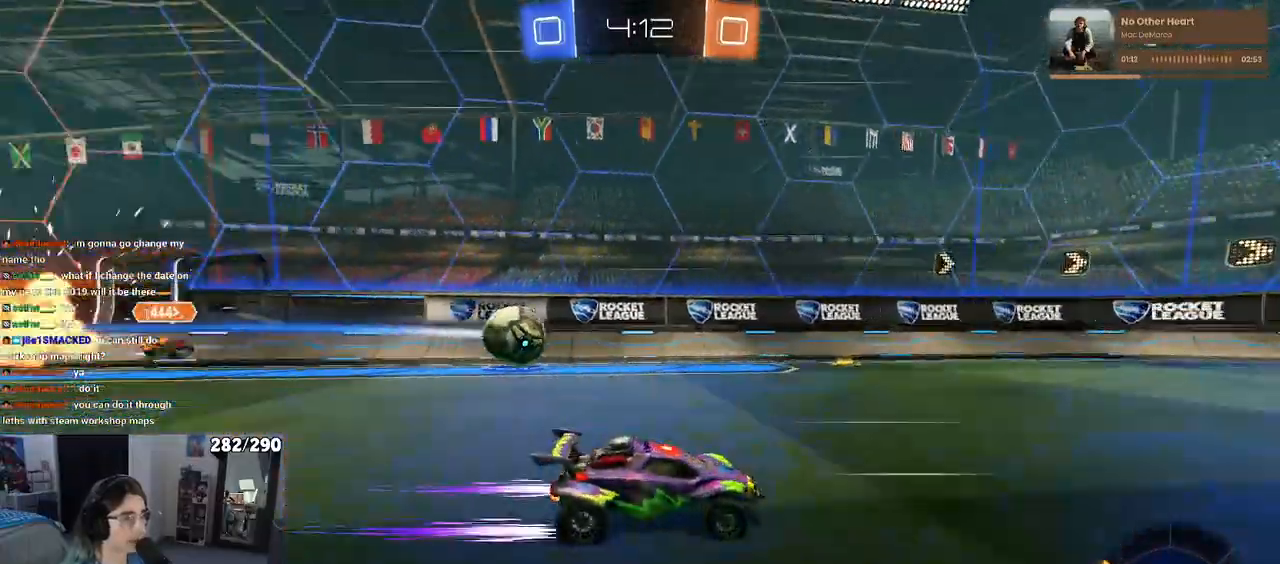
{"buttons": [], "left_stick": "left", "right_stick": "center", "events": [[150, "left_stick", "center"], [367, "left_stick", "left"]]}
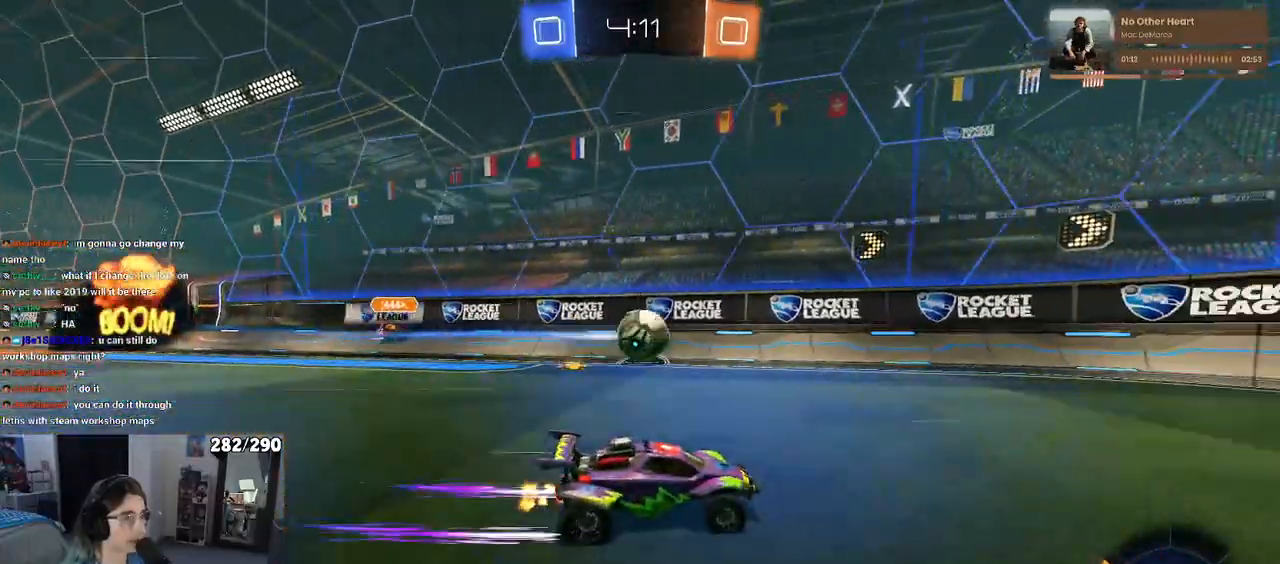
{"buttons": [], "left_stick": "center", "right_stick": "center", "events": [[33, "left_stick", "center"], [167, "left_stick", "right"], [483, "left_stick", "center"]]}
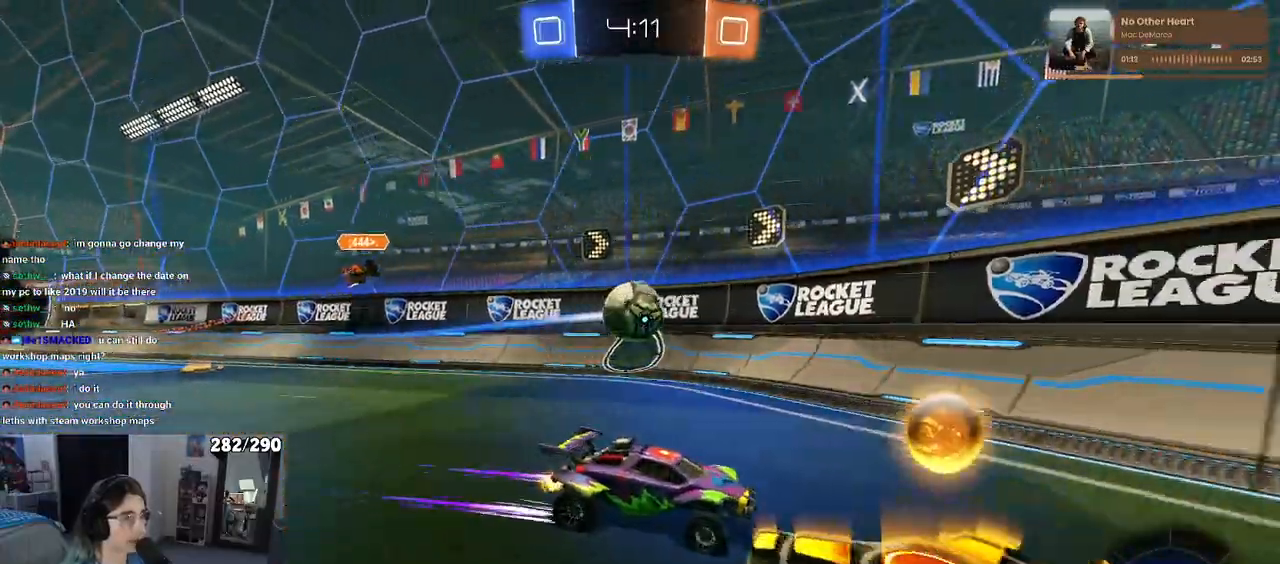
{"buttons": [], "left_stick": "left", "right_stick": "center", "events": [[33, "L2", "down"], [67, "left_stick", "left"], [333, "L2", "up"]]}
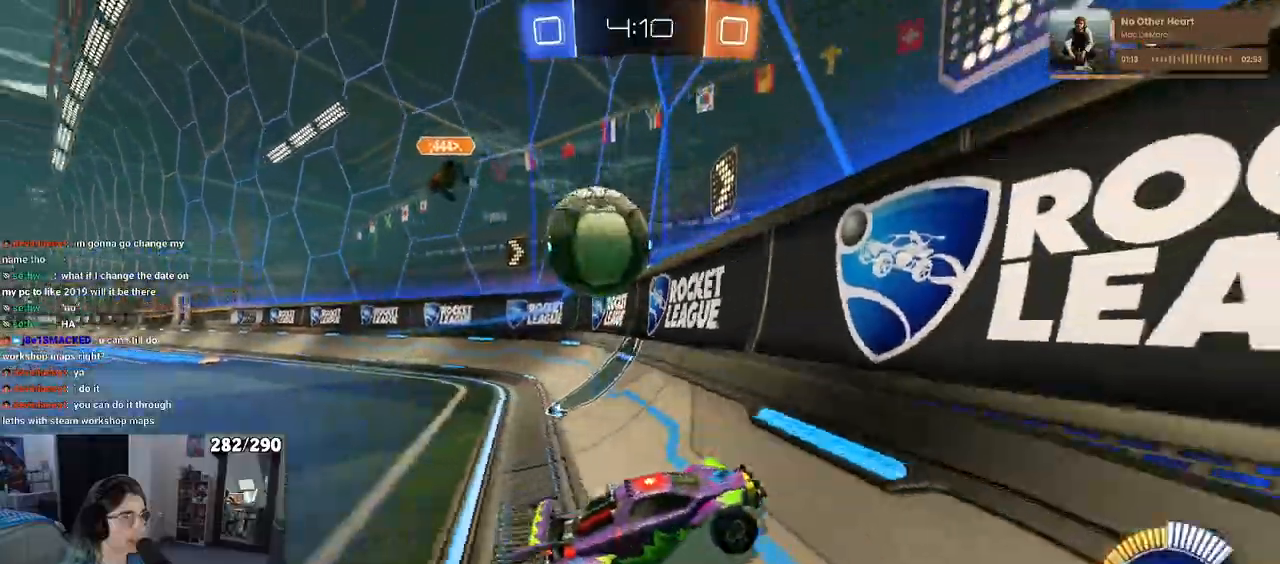
{"buttons": [], "left_stick": "left", "right_stick": "center", "events": []}
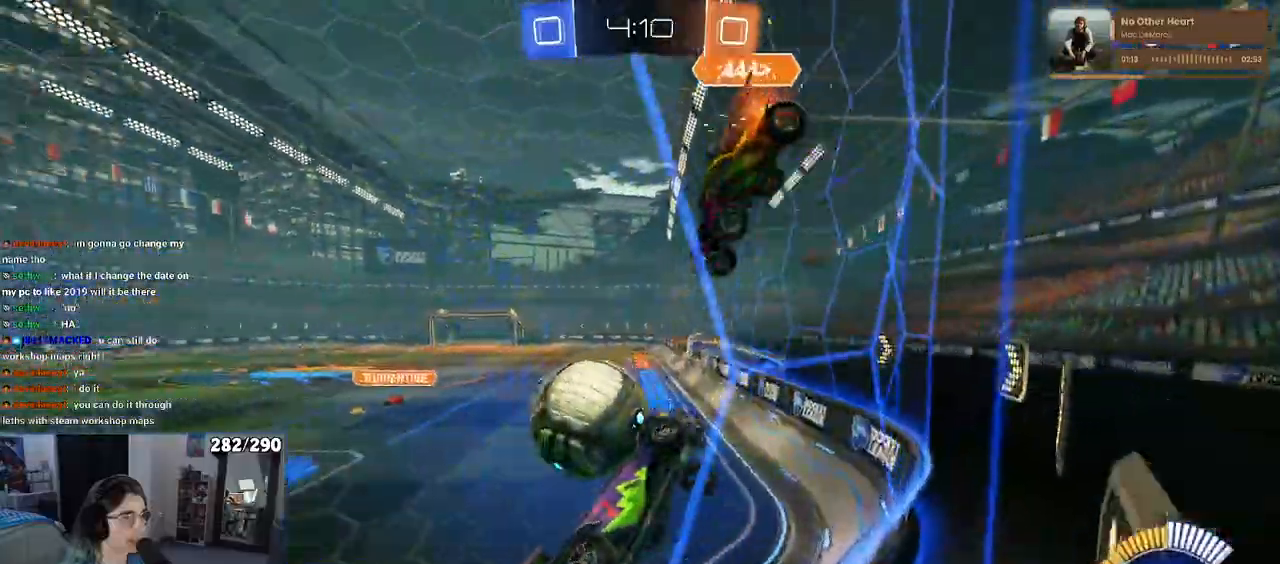
{"buttons": [], "left_stick": "left", "right_stick": "center", "events": [[100, "SQUARE", "down"], [200, "SQUARE", "up"]]}
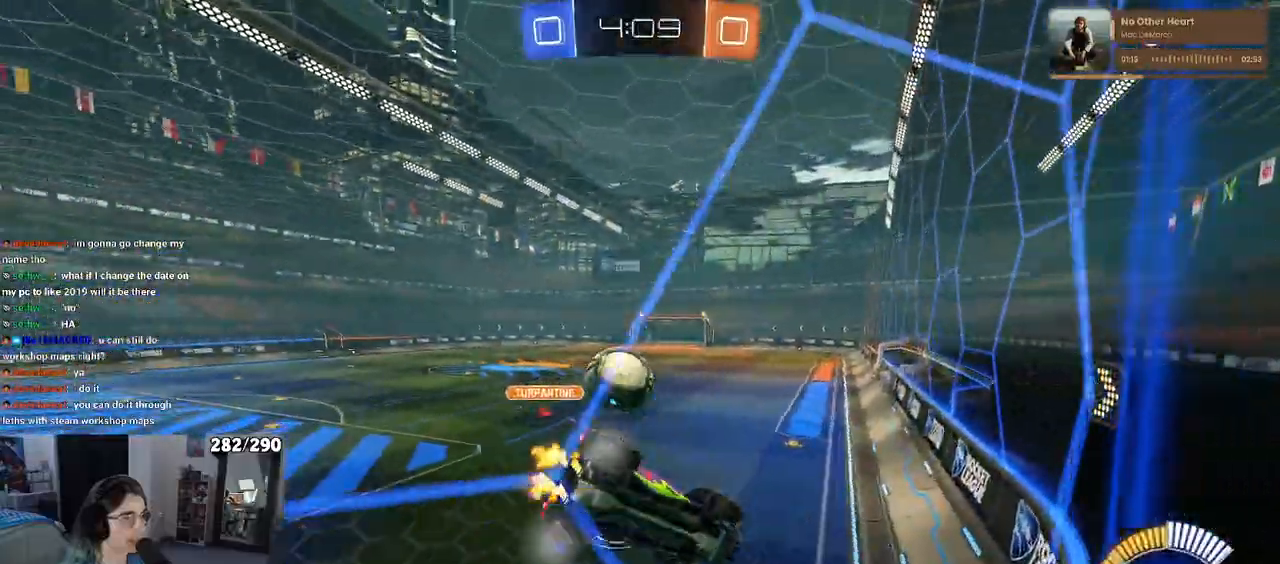
{"buttons": [], "left_stick": "right", "right_stick": "center", "events": [[100, "left_stick", "right"]]}
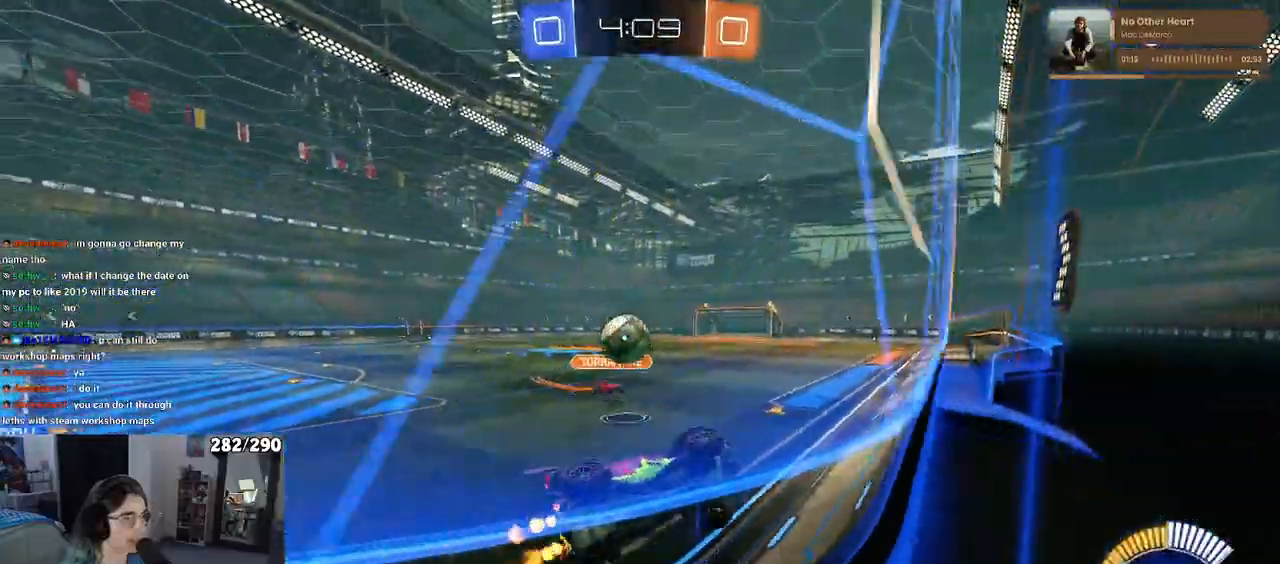
{"buttons": [], "left_stick": "left", "right_stick": "center", "events": [[50, "left_stick", "center"], [117, "left_stick", "left"], [233, "left_stick", "center"], [433, "left_stick", "left"]]}
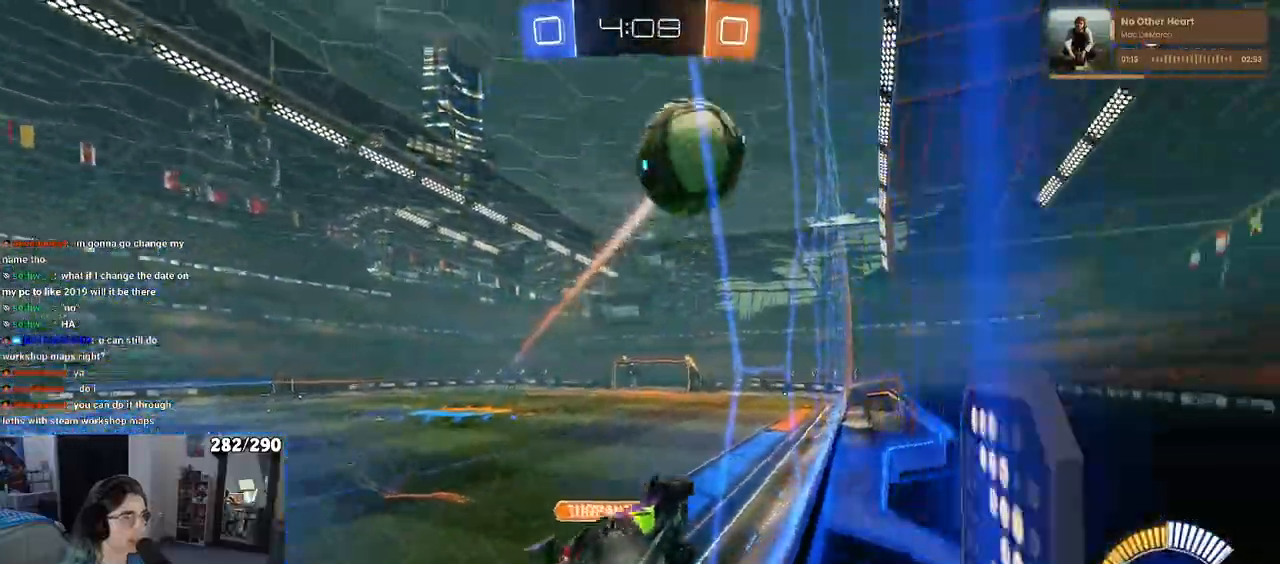
{"buttons": [], "left_stick": "left", "right_stick": "center", "events": []}
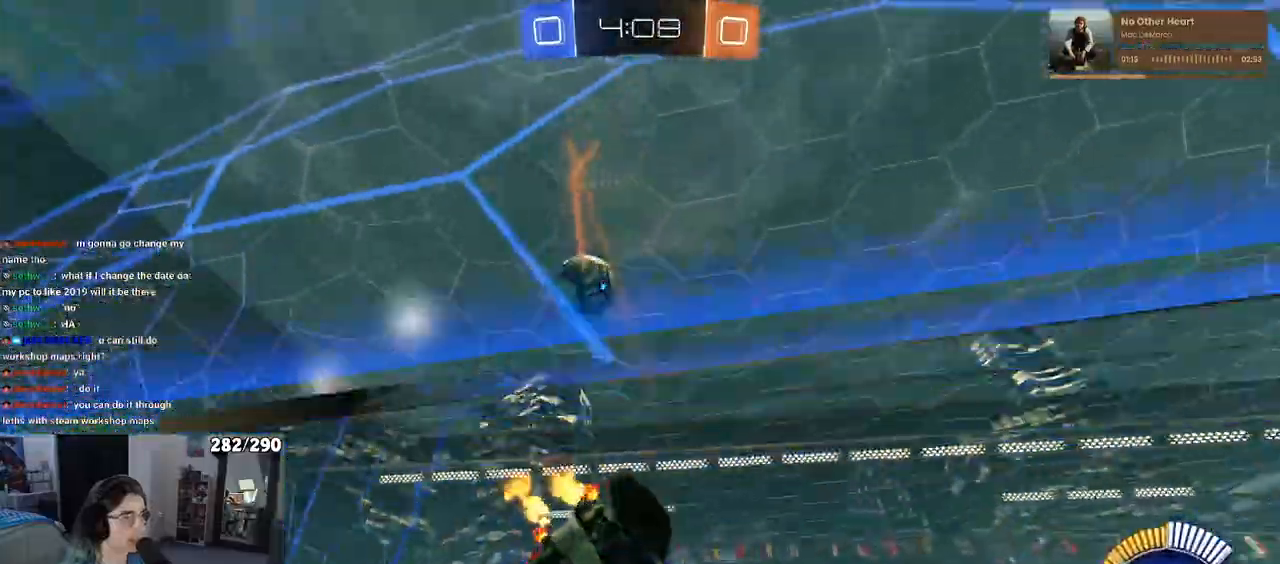
{"buttons": [], "left_stick": "left", "right_stick": "center", "events": [[17, "left_stick", "center"], [117, "left_stick", "right"], [250, "TRIANGLE", "down"], [250, "left_stick", "center"], [333, "left_stick", "left"], [350, "TRIANGLE", "up"]]}
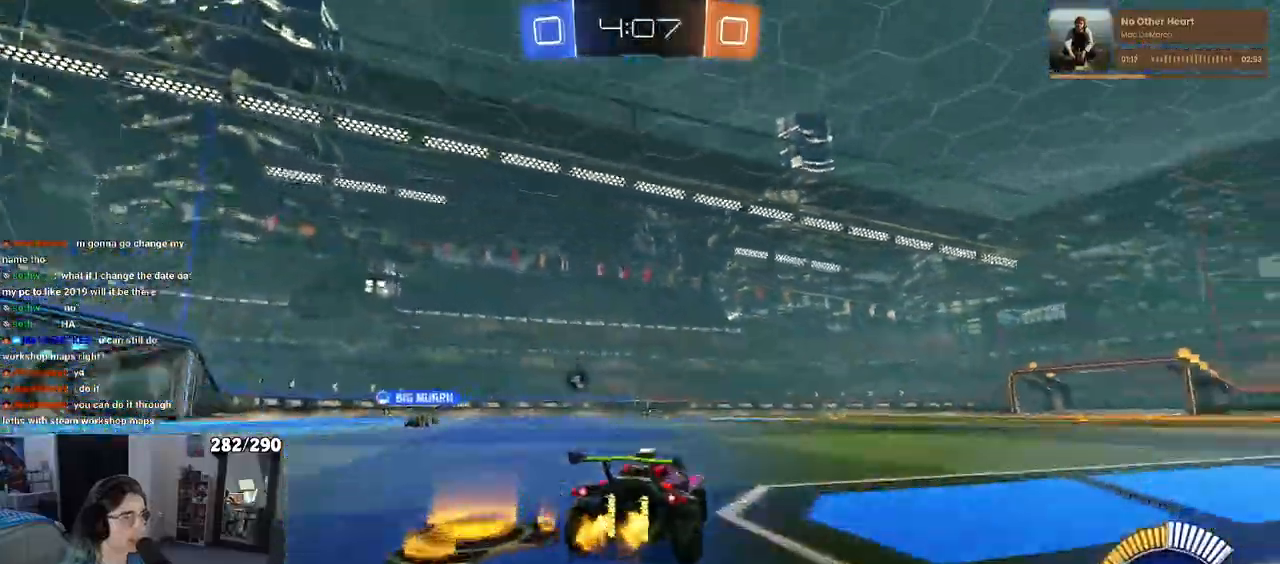
{"buttons": [], "left_stick": "left", "right_stick": "center", "events": [[183, "TRIANGLE", "down"], [300, "TRIANGLE", "up"]]}
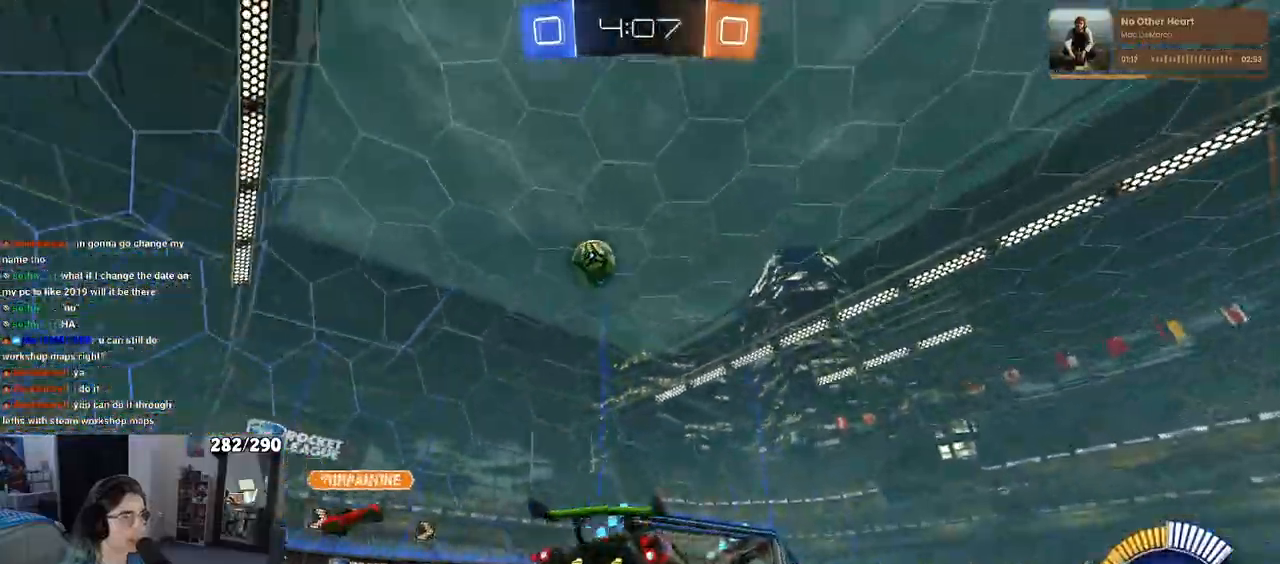
{"buttons": ["R1"], "left_stick": "center", "right_stick": "center", "events": [[233, "R1", "down"], [233, "left_stick", "center"]]}
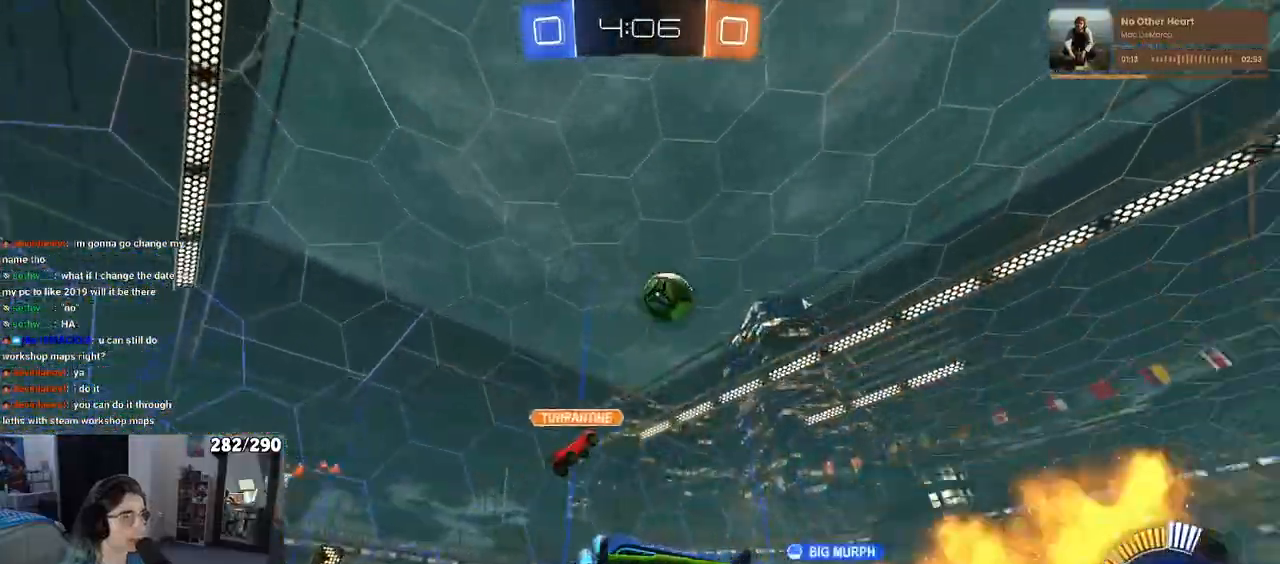
{"buttons": [], "left_stick": "center", "right_stick": "center", "events": [[317, "R1", "up"]]}
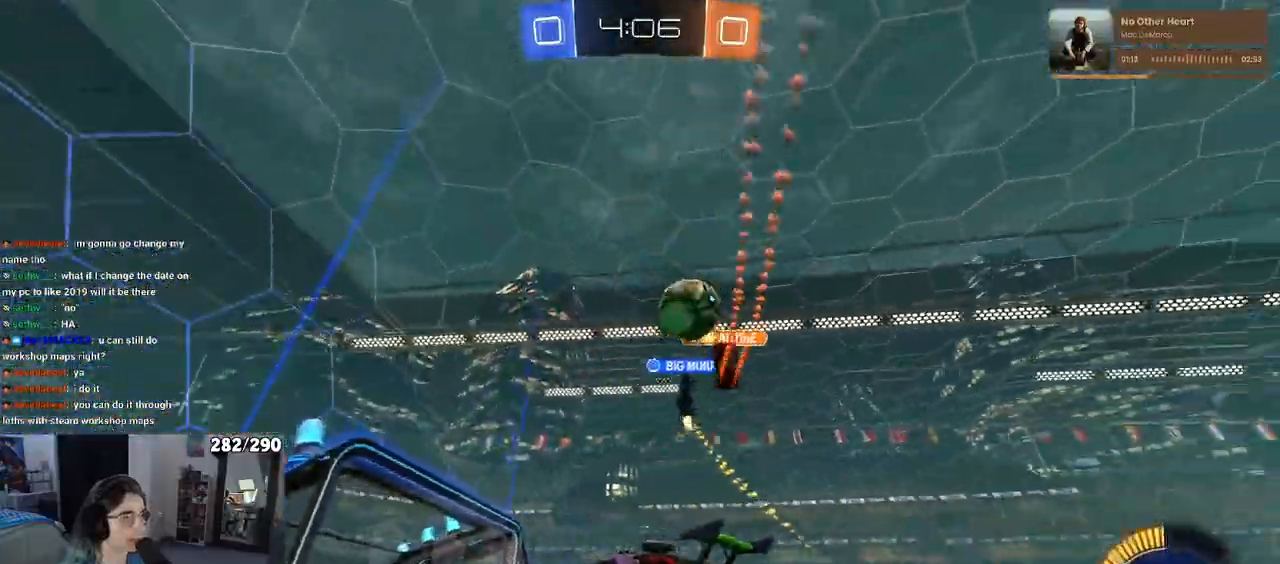
{"buttons": [], "left_stick": "left", "right_stick": "center", "events": [[67, "left_stick", "right"], [250, "left_stick", "center"], [317, "left_stick", "left"]]}
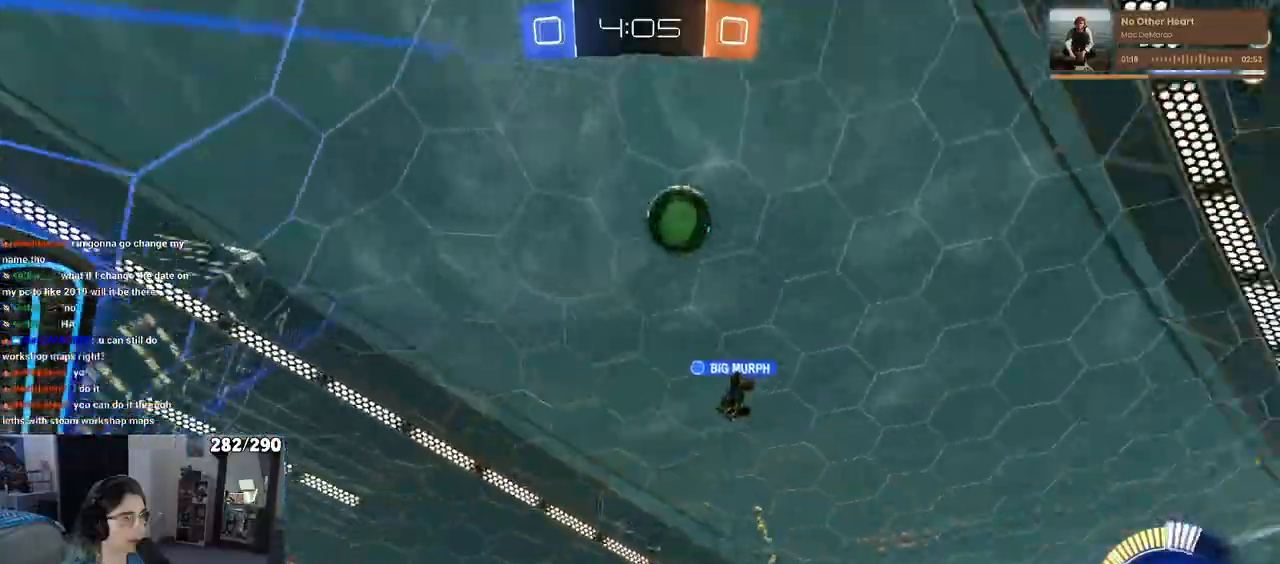
{"buttons": [], "left_stick": "left", "right_stick": "center", "events": [[167, "L2", "down"], [317, "L2", "up"]]}
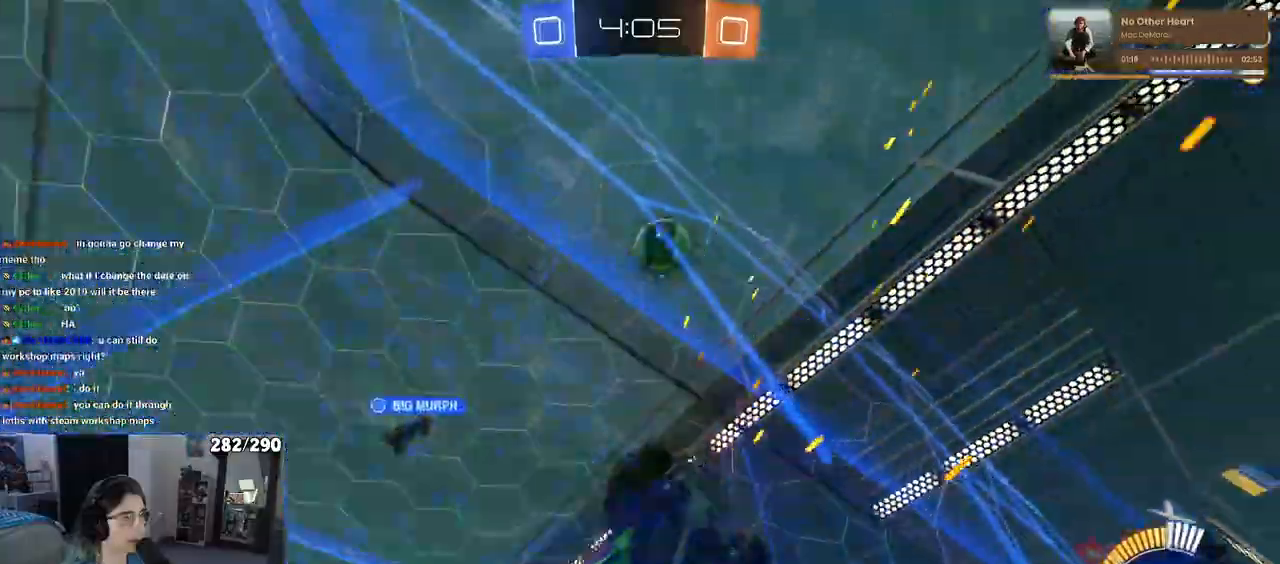
{"buttons": [], "left_stick": "center", "right_stick": "center", "events": [[217, "left_stick", "center"], [317, "left_stick", "left"], [483, "left_stick", "center"]]}